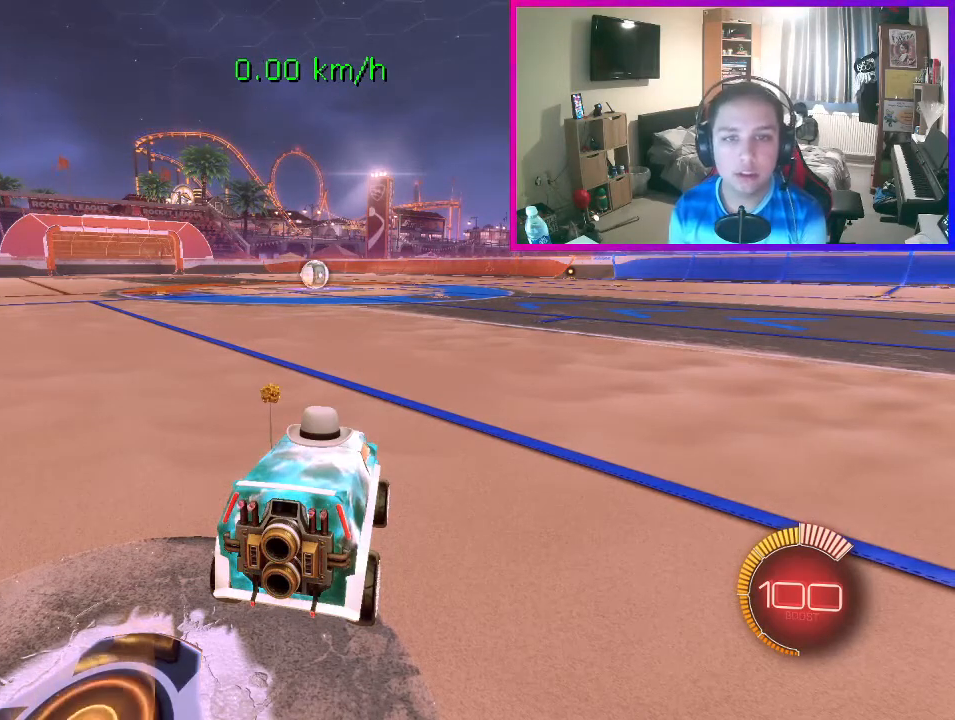
Gameplay with a controller (Xbox layout); each line is a JSON object with the inputs held at the frame after it. "events" lists button and stick changes between this image and that frame as [ms after this image, input, new state], when the widget could be followed in between. Not read: right_stick.
{"buttons": ["Y"], "left_stick": "center", "events": [[433, "Y", "down"]]}
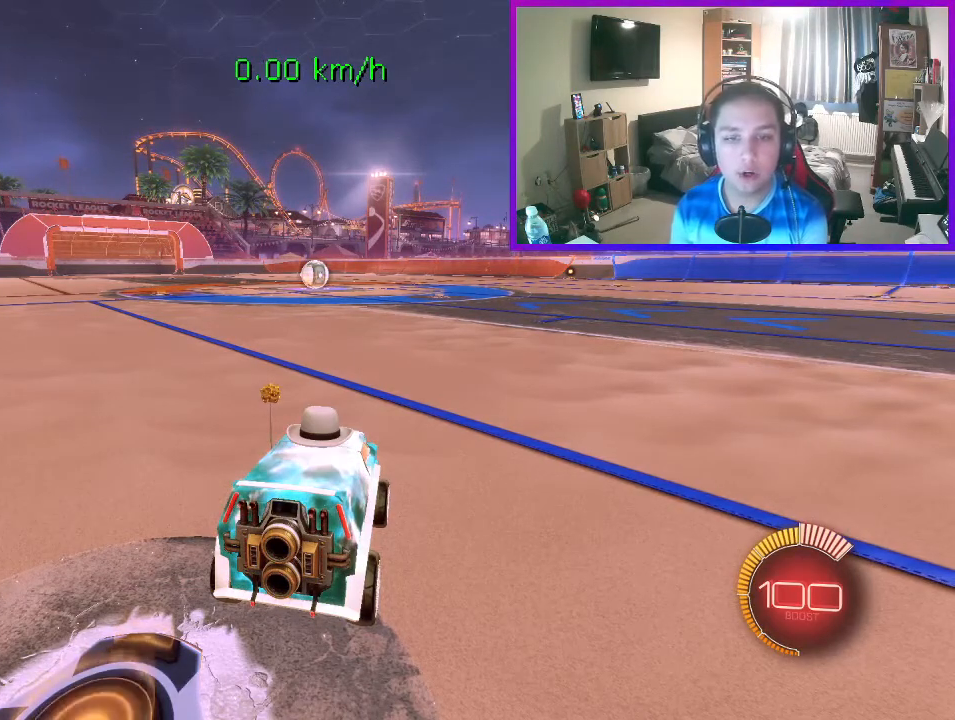
{"buttons": [], "left_stick": "center", "events": [[67, "Y", "up"], [200, "Y", "down"], [267, "Y", "up"], [367, "Y", "down"], [467, "Y", "up"]]}
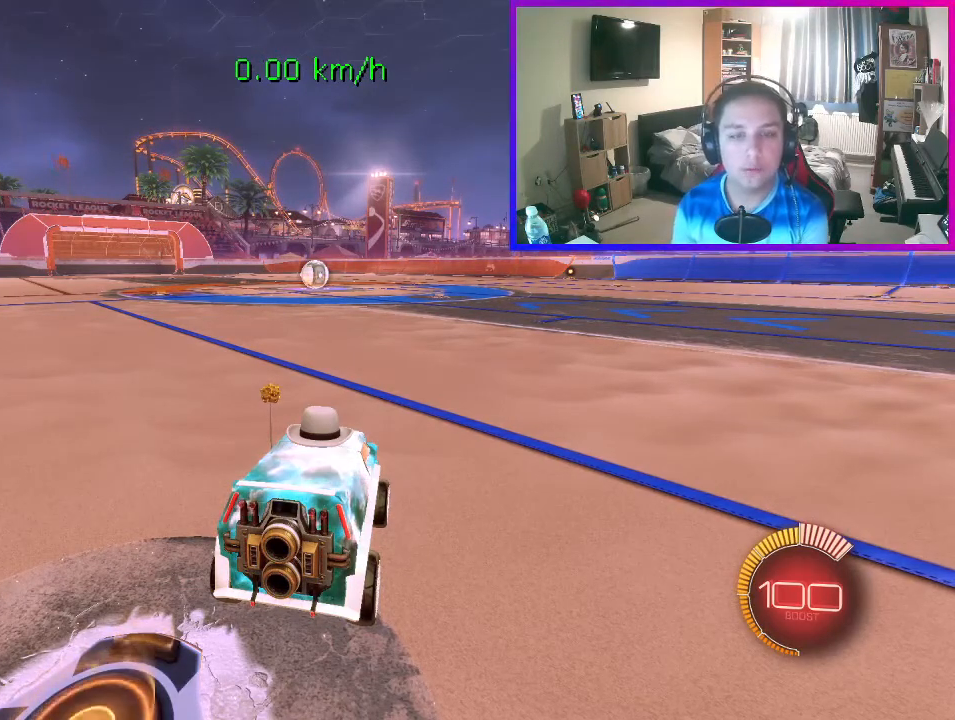
{"buttons": [], "left_stick": "center", "events": [[33, "Y", "down"], [100, "Y", "up"], [167, "Y", "down"], [300, "Y", "up"], [333, "Y", "down"], [433, "Y", "up"]]}
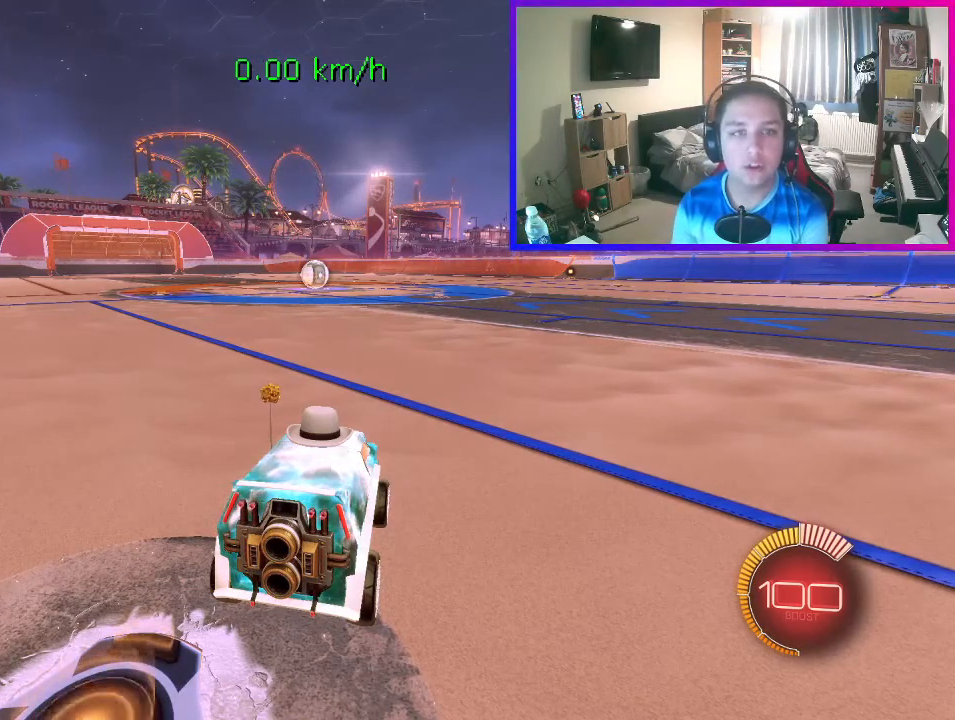
{"buttons": [], "left_stick": "center", "events": [[33, "Y", "down"], [100, "Y", "up"]]}
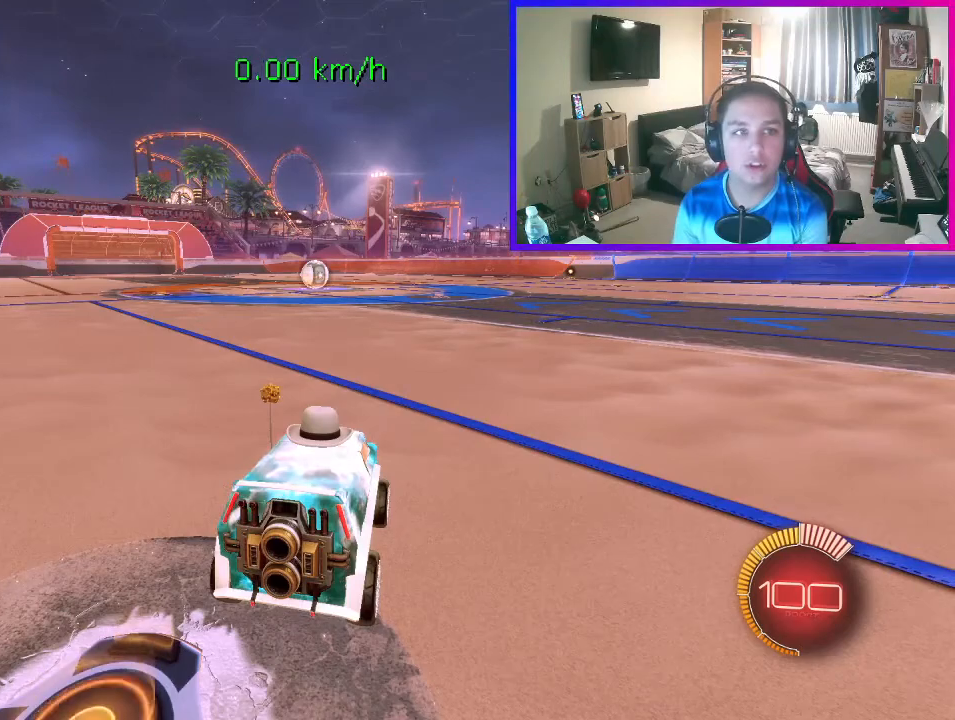
{"buttons": ["L2"], "left_stick": "center", "events": [[233, "L2", "down"]]}
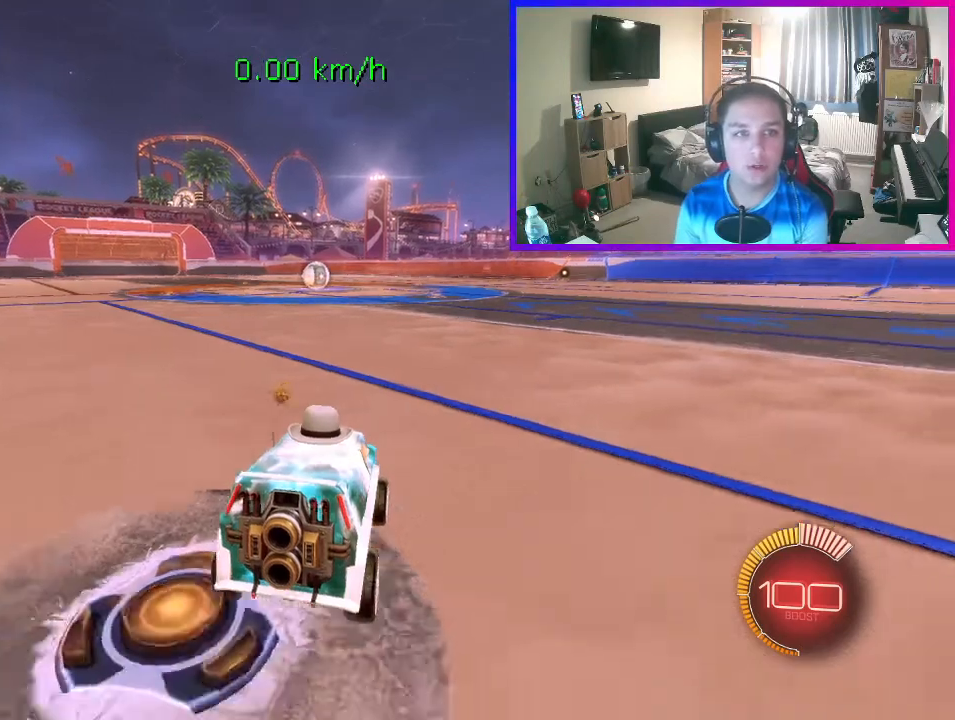
{"buttons": ["L2"], "left_stick": "center", "events": []}
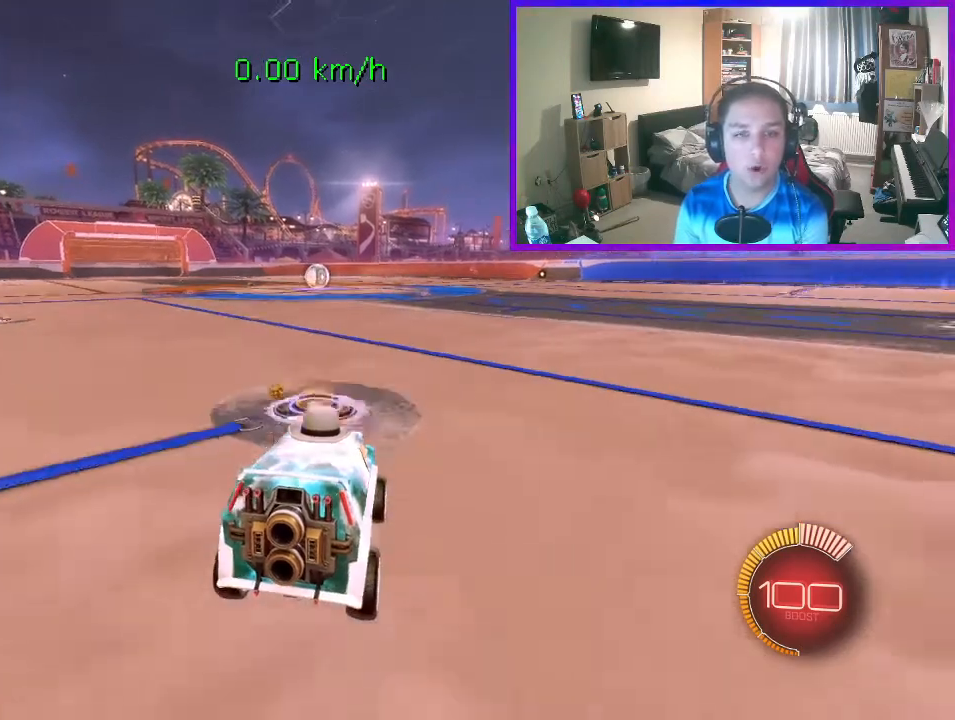
{"buttons": [], "left_stick": "center", "events": [[200, "R2", "down"], [233, "L2", "up"], [467, "R2", "up"]]}
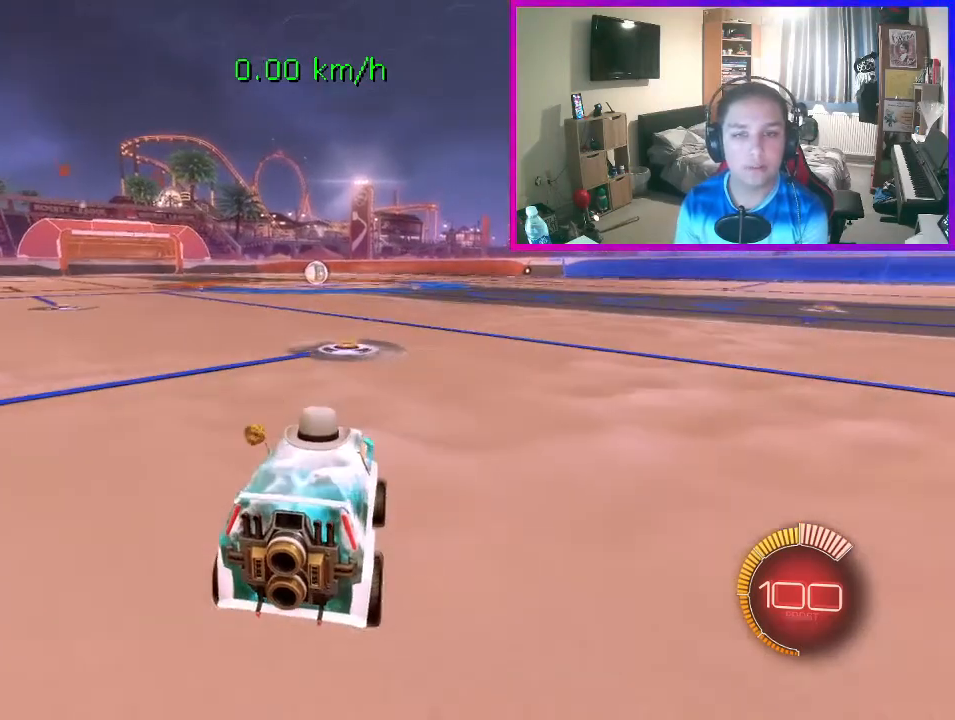
{"buttons": ["R2"], "left_stick": "center", "events": [[33, "R2", "down"], [200, "R2", "up"], [433, "R2", "down"]]}
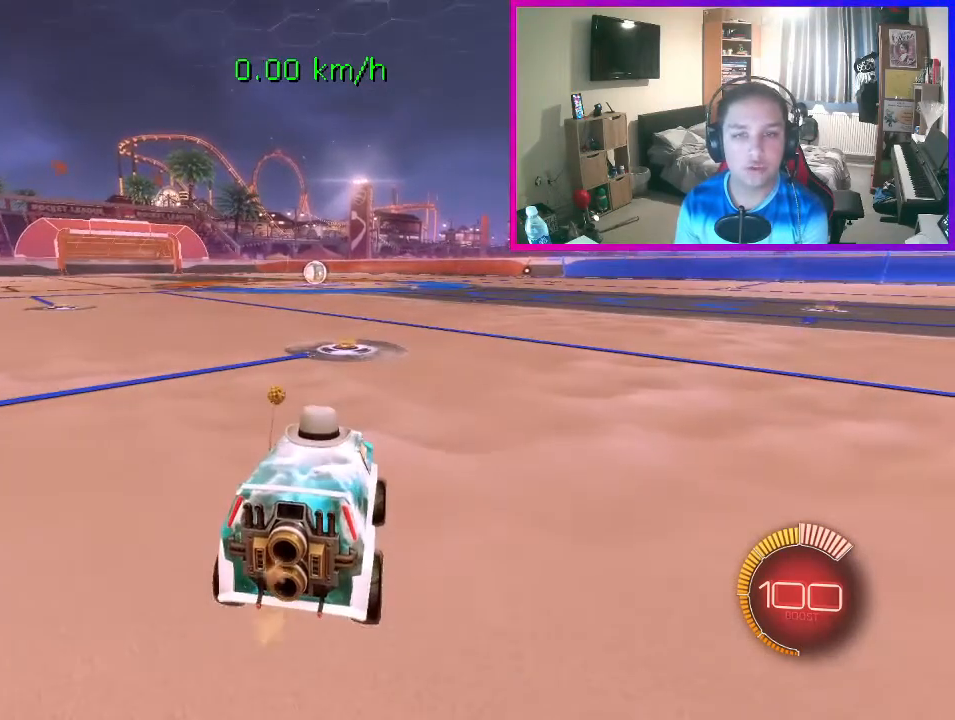
{"buttons": [], "left_stick": "center", "events": [[100, "R2", "up"], [133, "left_stick", "left"], [167, "R2", "down"], [200, "left_stick", "center"], [333, "R2", "up"]]}
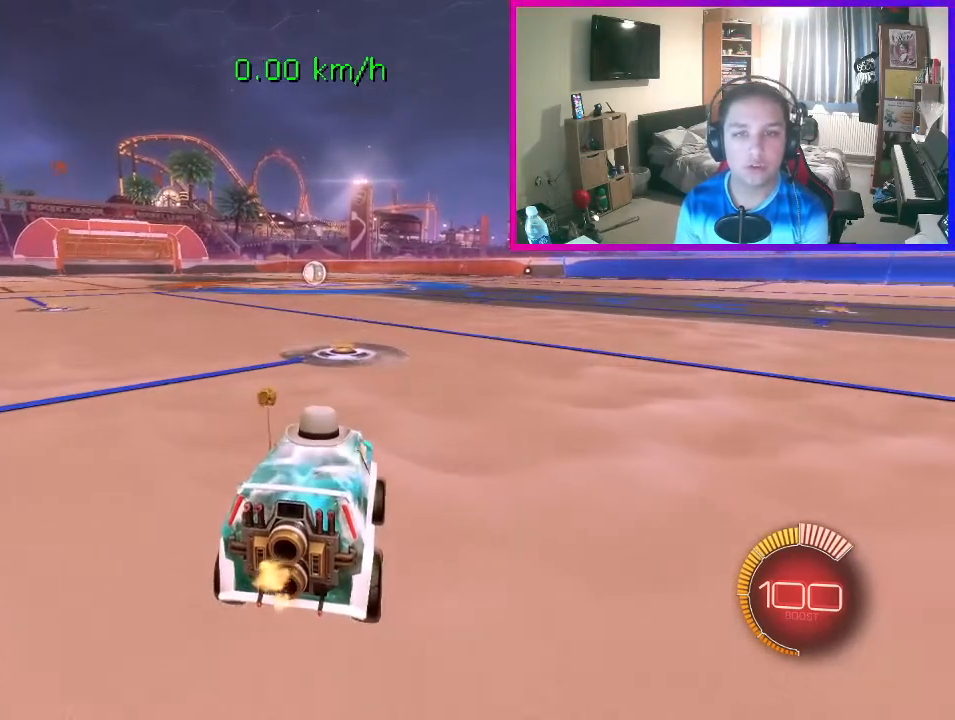
{"buttons": ["R2"], "left_stick": "center", "events": [[167, "R2", "down"]]}
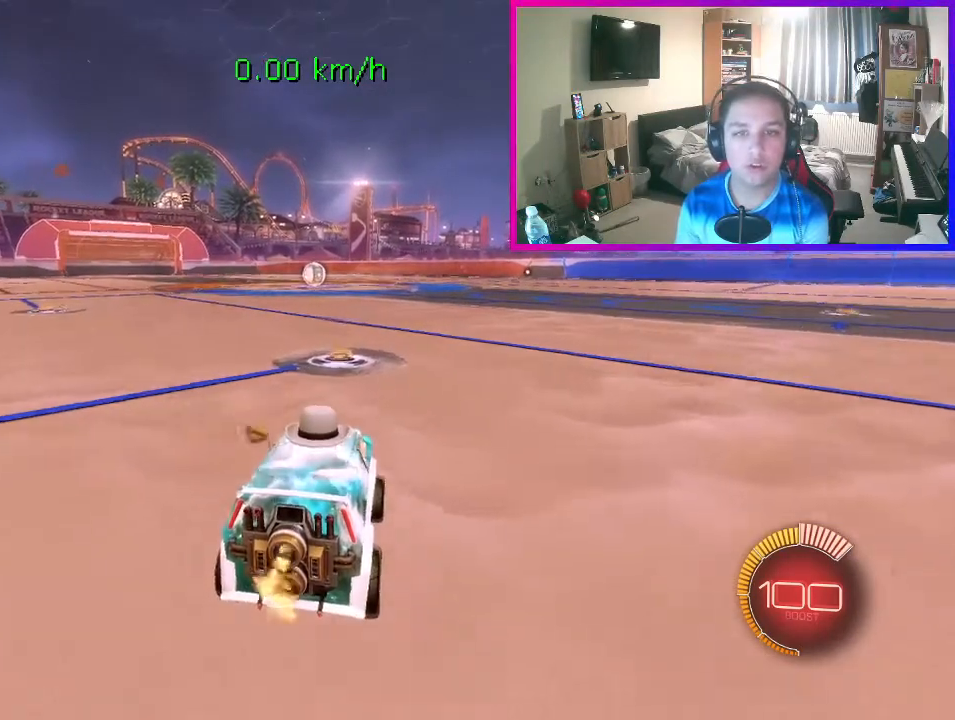
{"buttons": ["B", "R2"], "left_stick": "center", "events": [[267, "B", "down"]]}
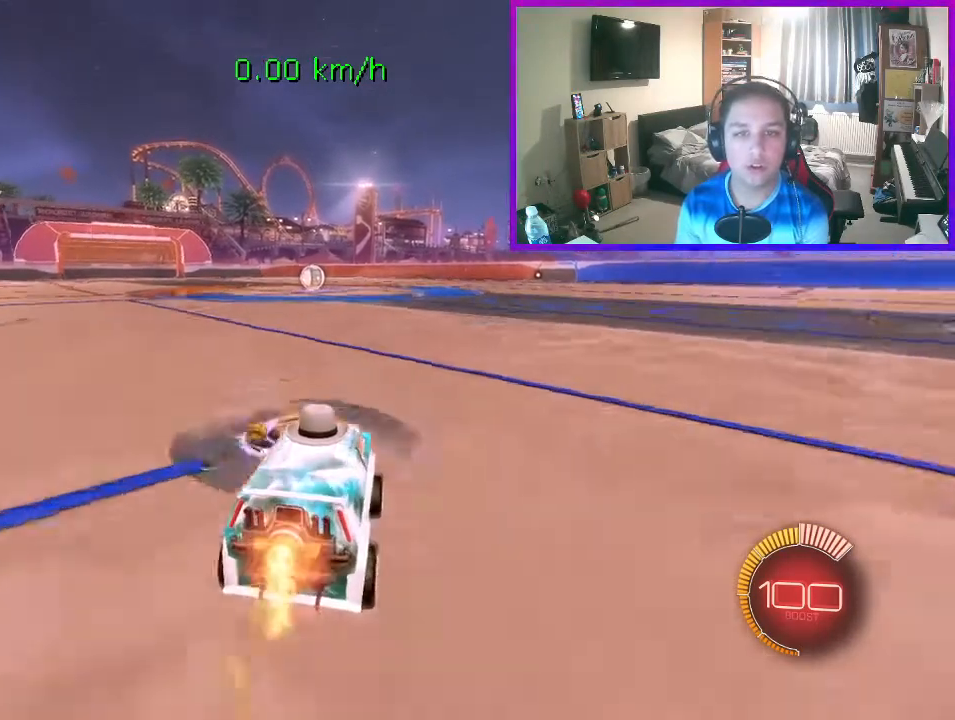
{"buttons": ["B", "Y", "L1", "R2"], "left_stick": "down-left", "events": [[67, "A", "down"], [133, "A", "up"], [167, "left_stick", "up-left"], [233, "A", "down"], [300, "Y", "down"], [333, "A", "up"], [333, "left_stick", "down"], [367, "L1", "down"], [467, "left_stick", "down-left"]]}
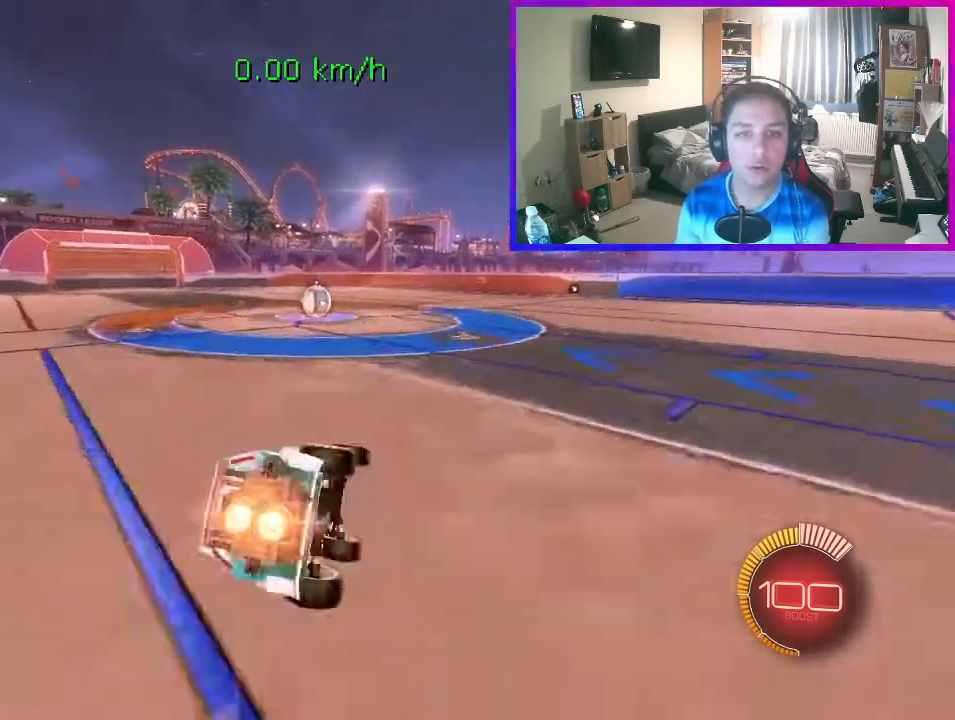
{"buttons": ["B", "Y", "L1", "R2"], "left_stick": "down-left", "events": []}
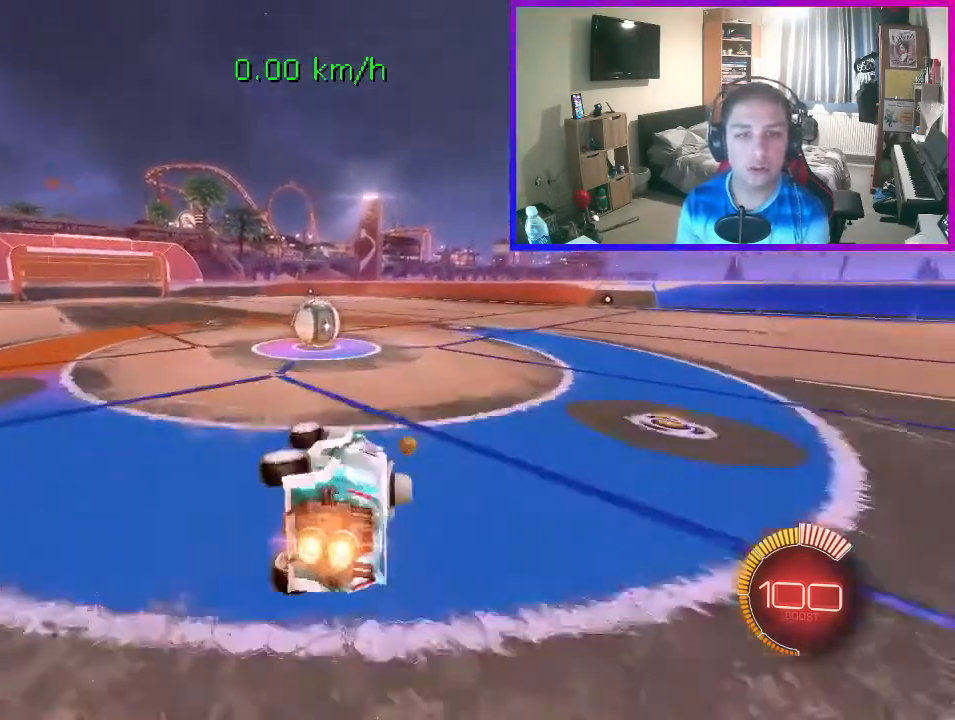
{"buttons": ["B", "Y", "R2"], "left_stick": "center", "events": [[200, "L1", "up"], [267, "left_stick", "center"]]}
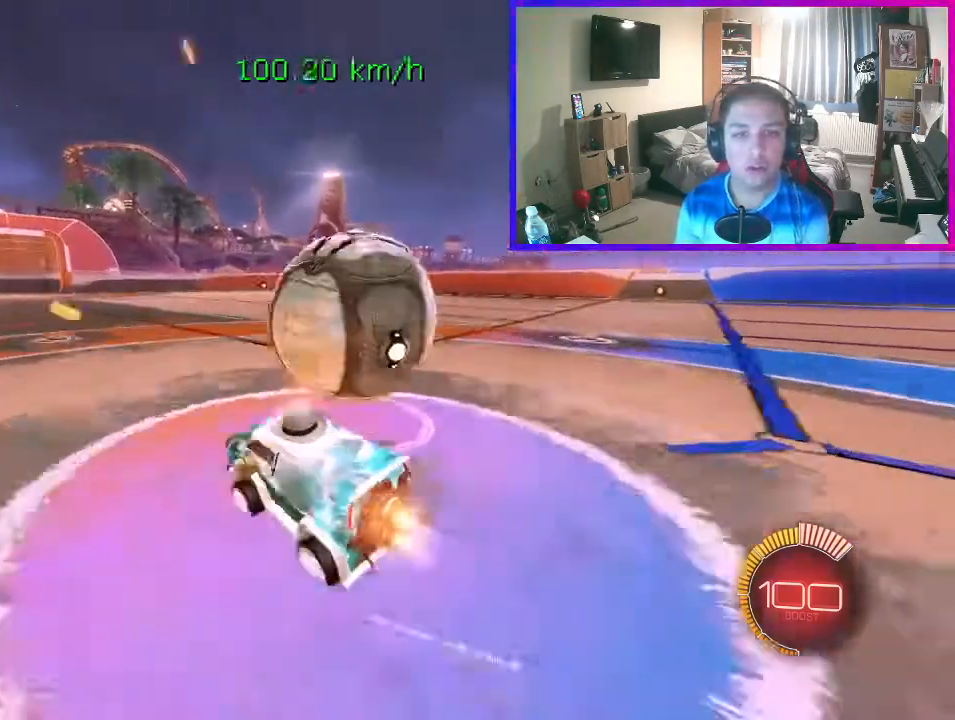
{"buttons": ["B", "R2"], "left_stick": "center", "events": [[233, "Y", "up"]]}
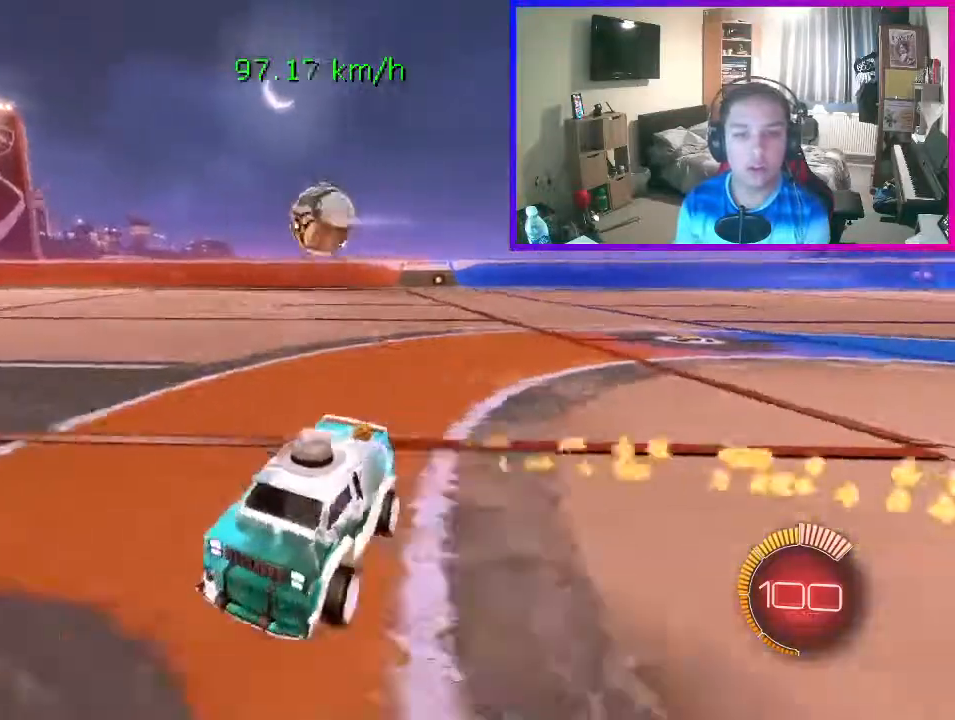
{"buttons": ["B", "R2"], "left_stick": "right", "events": [[200, "left_stick", "right"]]}
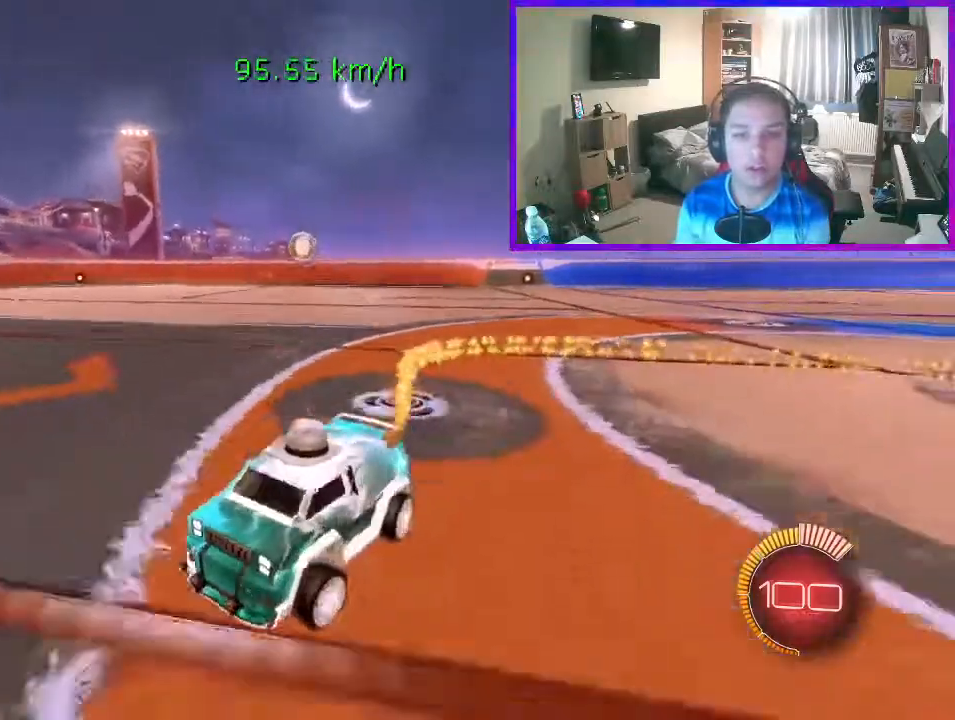
{"buttons": ["B", "R2"], "left_stick": "right", "events": [[133, "B", "up"], [133, "Y", "down"], [200, "B", "down"], [200, "R2", "up"], [267, "Y", "up"], [433, "R2", "down"]]}
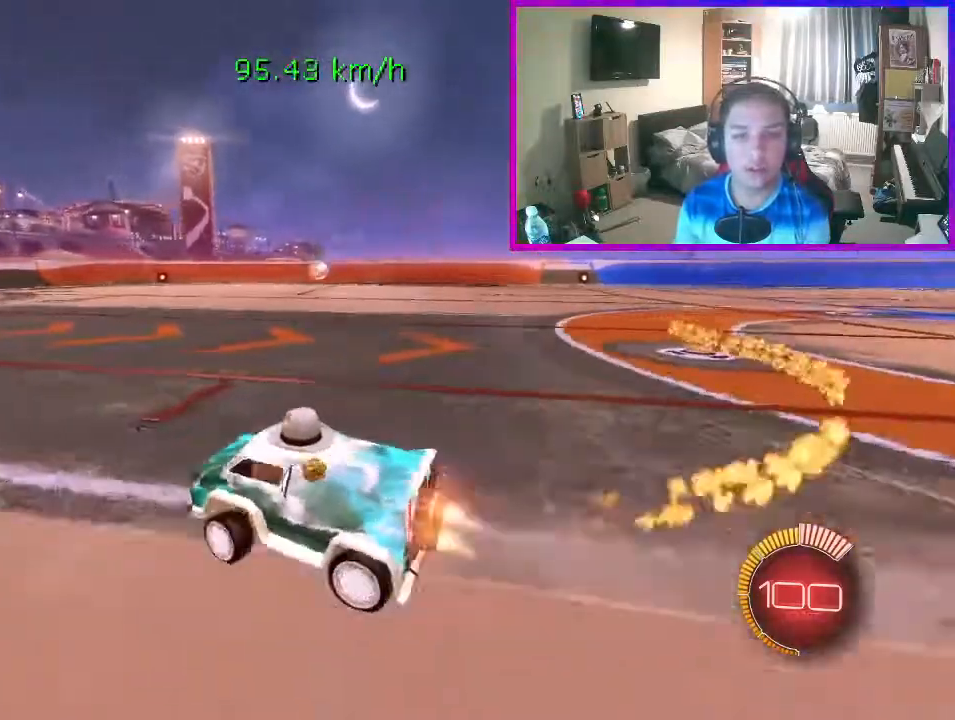
{"buttons": ["R2"], "left_stick": "center", "events": [[200, "B", "up"], [467, "left_stick", "center"]]}
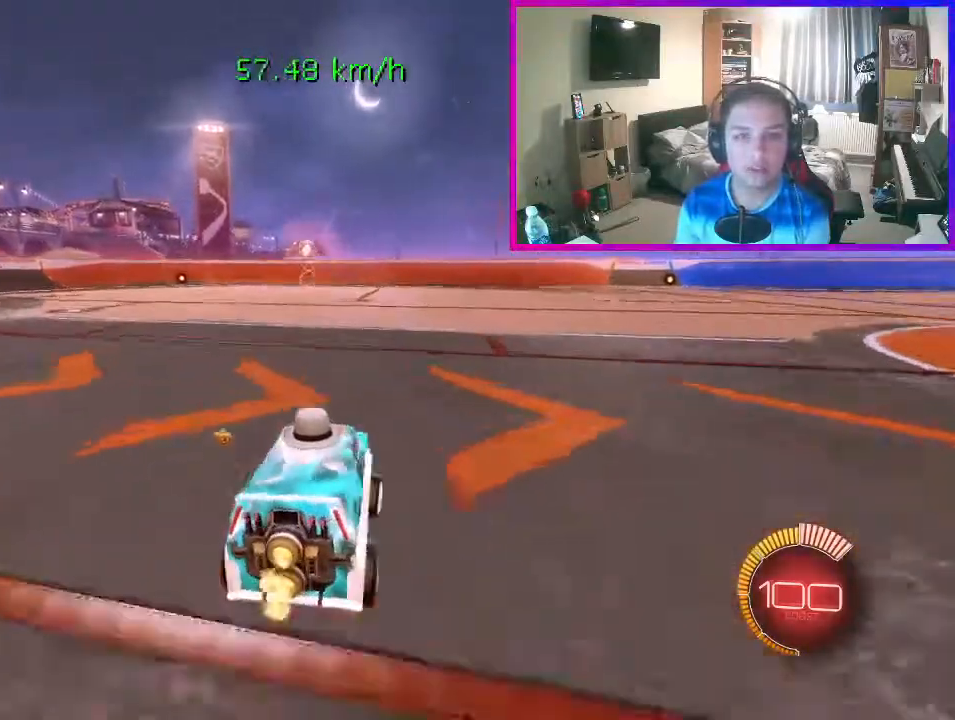
{"buttons": ["R2"], "left_stick": "right", "events": [[367, "left_stick", "right"]]}
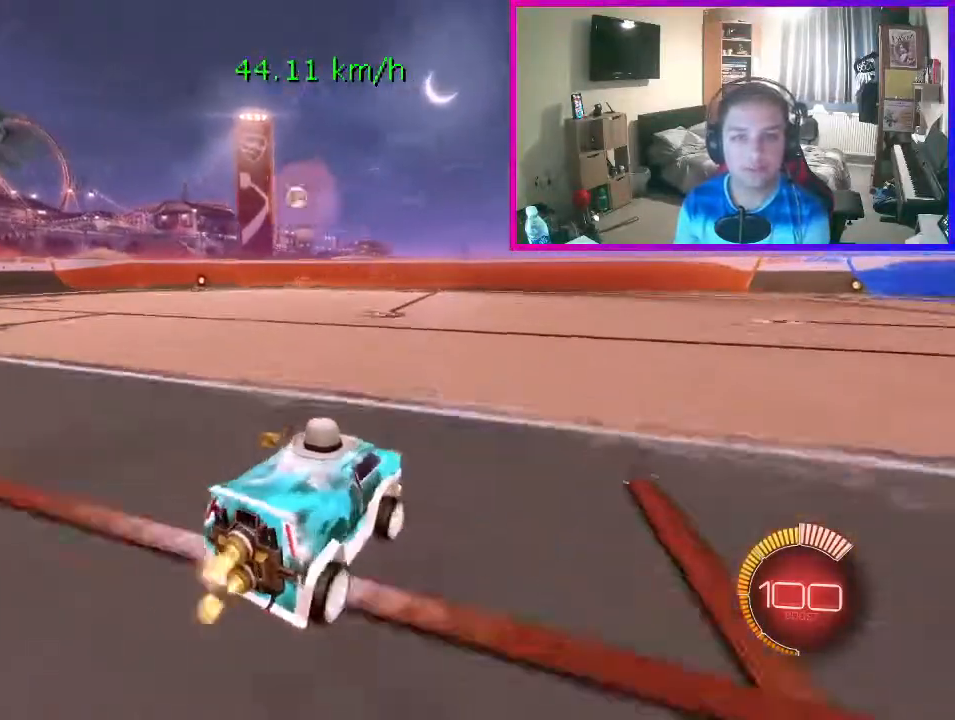
{"buttons": ["R2"], "left_stick": "center", "events": [[200, "left_stick", "left"], [367, "left_stick", "up-left"], [467, "left_stick", "center"]]}
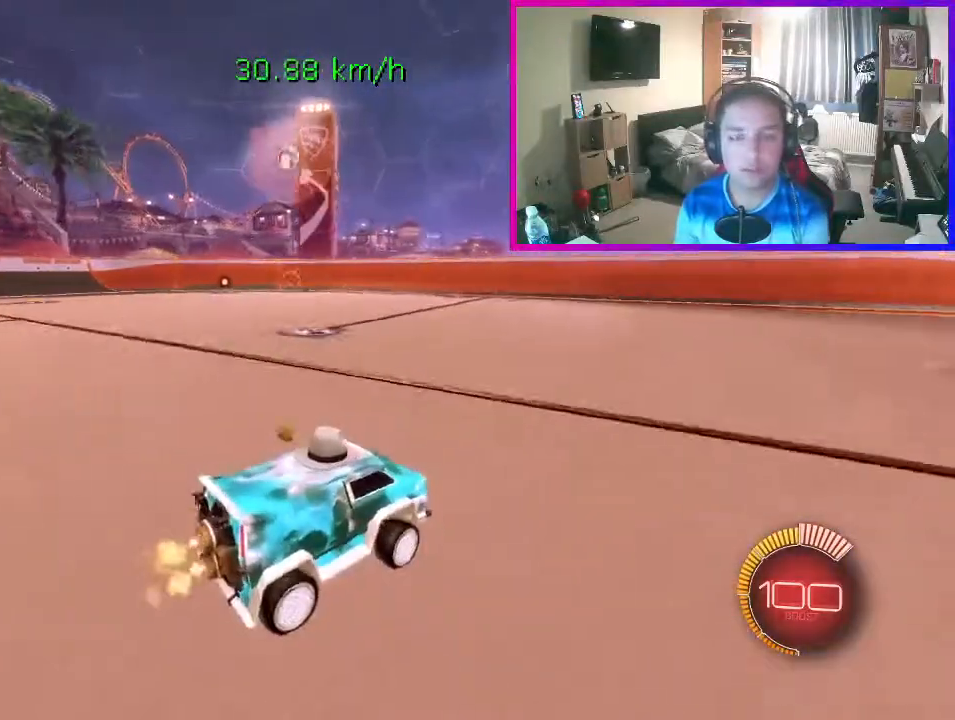
{"buttons": ["R2"], "left_stick": "up-left", "events": [[133, "left_stick", "right"], [333, "left_stick", "left"], [467, "left_stick", "up-left"]]}
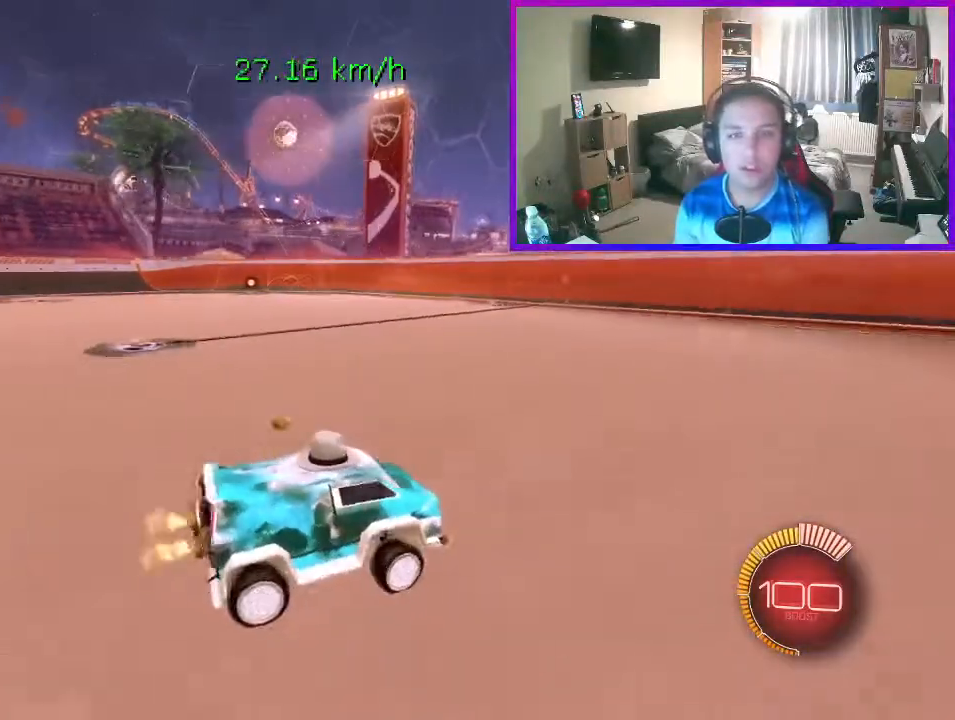
{"buttons": ["R2"], "left_stick": "right", "events": [[167, "left_stick", "center"], [467, "left_stick", "right"]]}
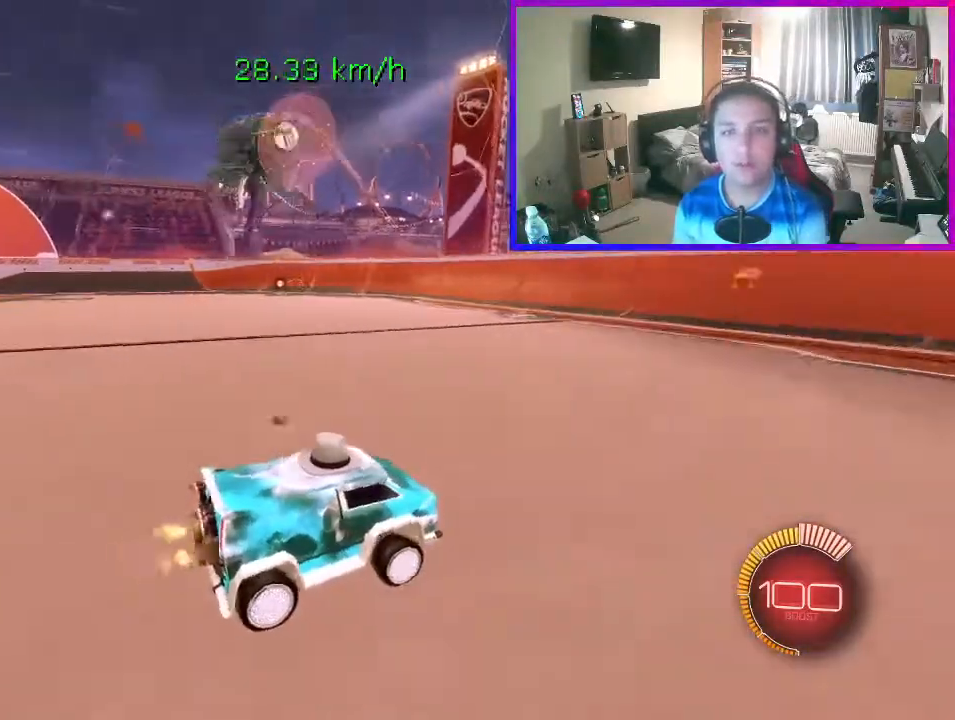
{"buttons": ["R2"], "left_stick": "left", "events": [[167, "left_stick", "left"]]}
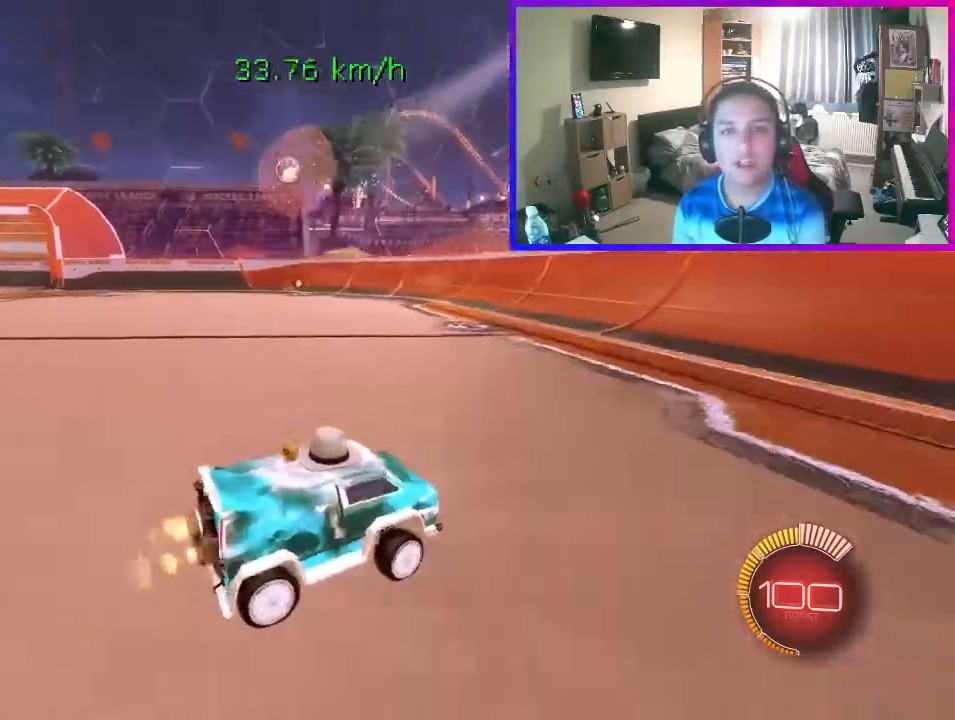
{"buttons": ["B", "R2"], "left_stick": "left", "events": [[333, "left_stick", "center"], [467, "B", "down"], [500, "left_stick", "left"]]}
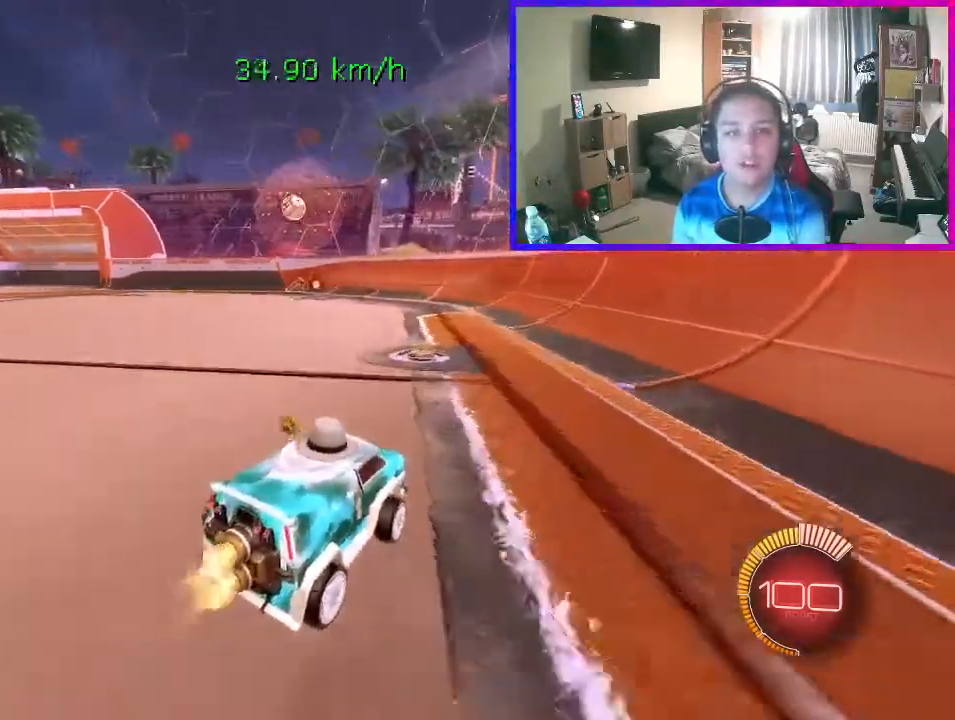
{"buttons": [], "left_stick": "left", "events": [[100, "B", "up"], [367, "R2", "up"]]}
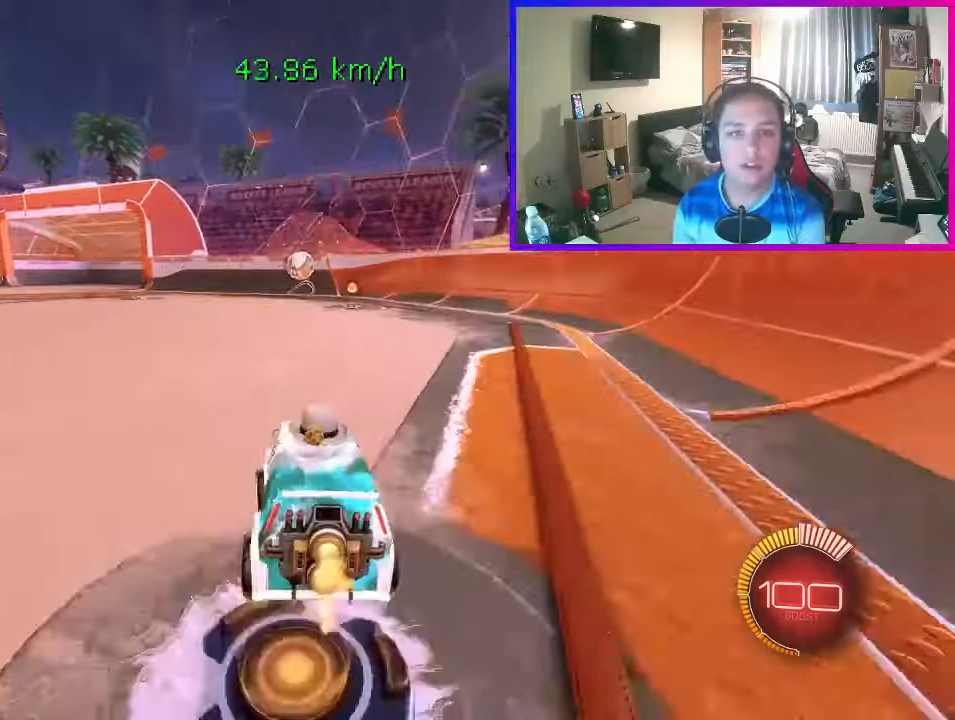
{"buttons": [], "left_stick": "center"}
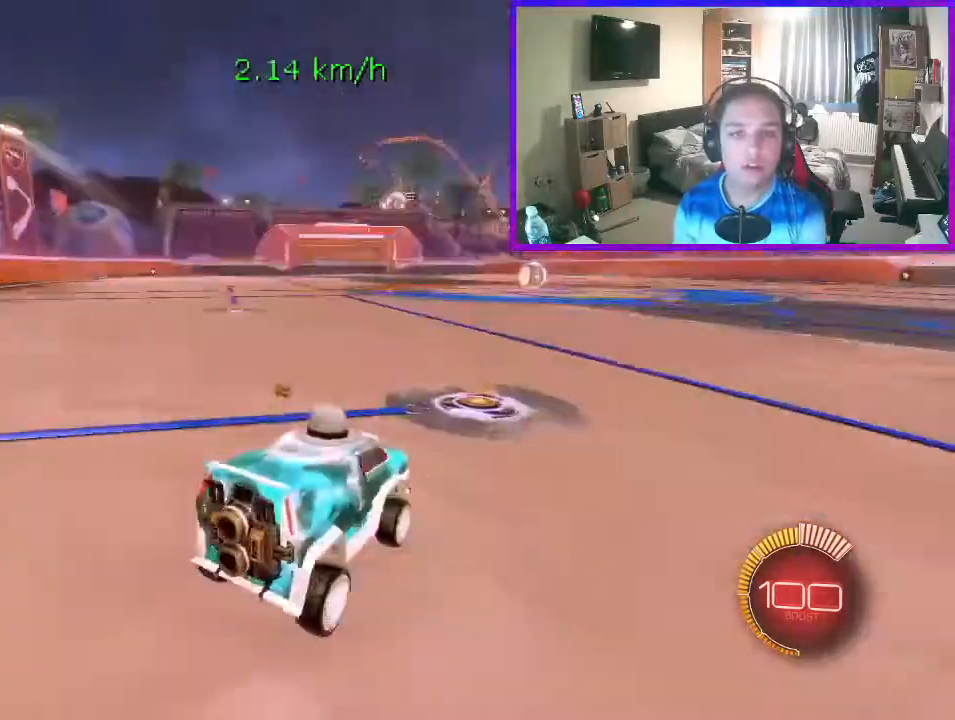
{"buttons": [], "left_stick": "center", "events": []}
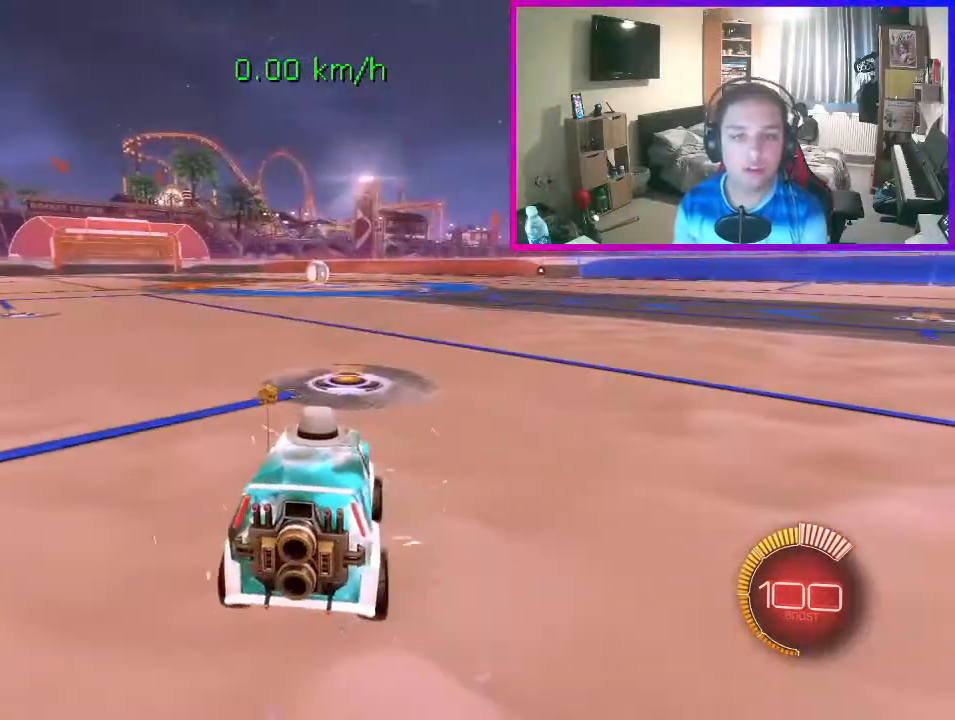
{"buttons": ["B", "R2"], "left_stick": "center", "events": [[333, "R2", "down"], [433, "B", "down"]]}
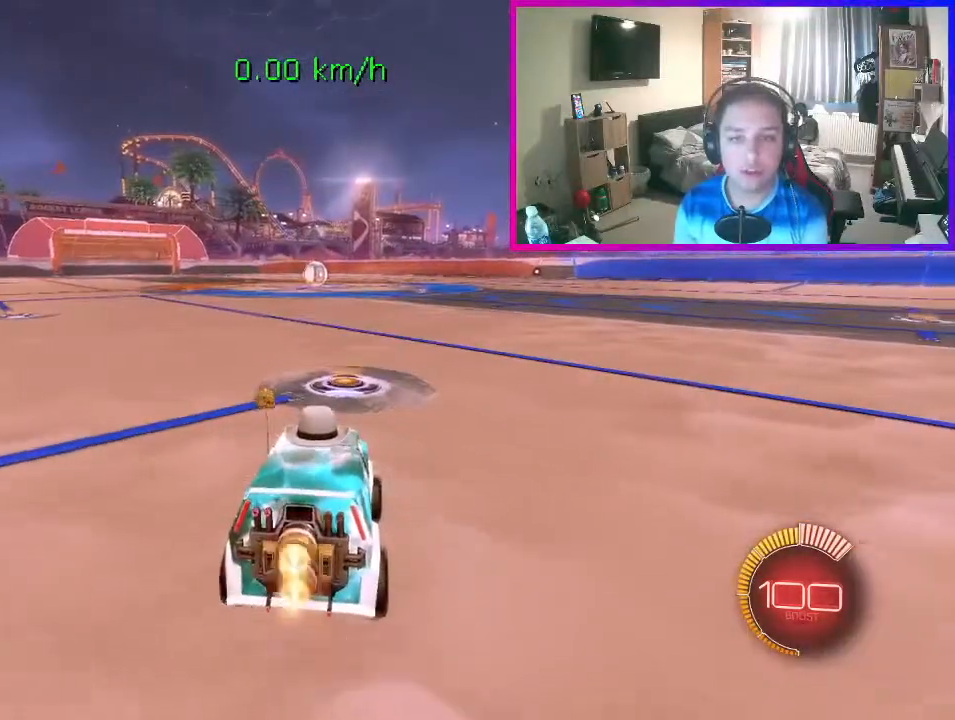
{"buttons": ["B", "R2"], "left_stick": "right", "events": [[433, "left_stick", "right"]]}
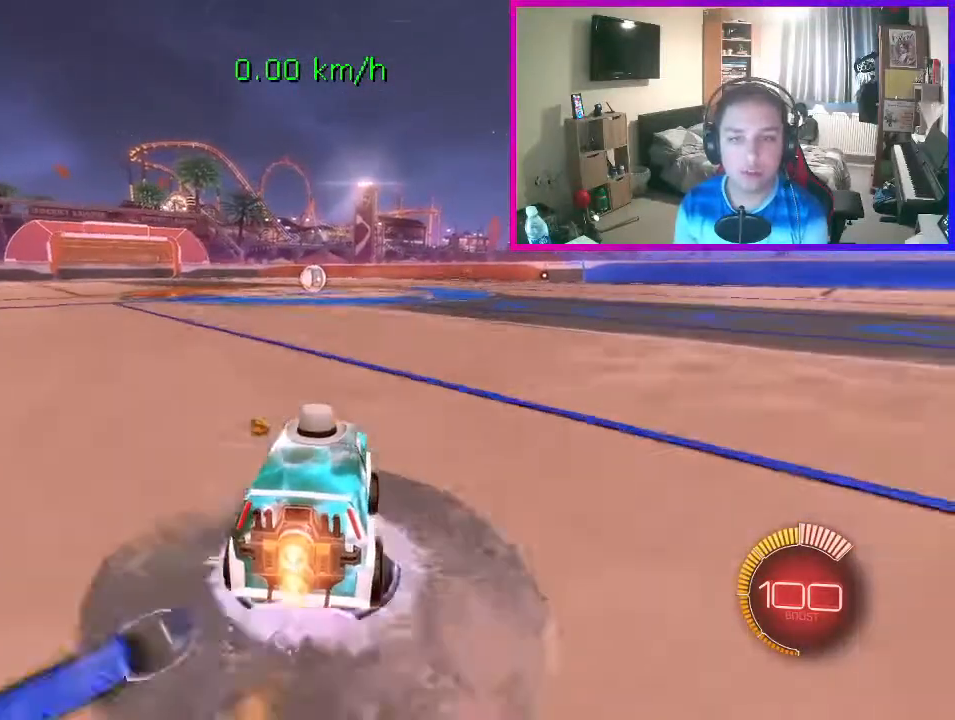
{"buttons": ["B", "Y", "R2"], "left_stick": "down-left", "events": [[33, "A", "down"], [100, "A", "up"], [133, "left_stick", "up-left"], [200, "A", "down"], [267, "A", "up"], [267, "Y", "down"], [300, "left_stick", "down-left"]]}